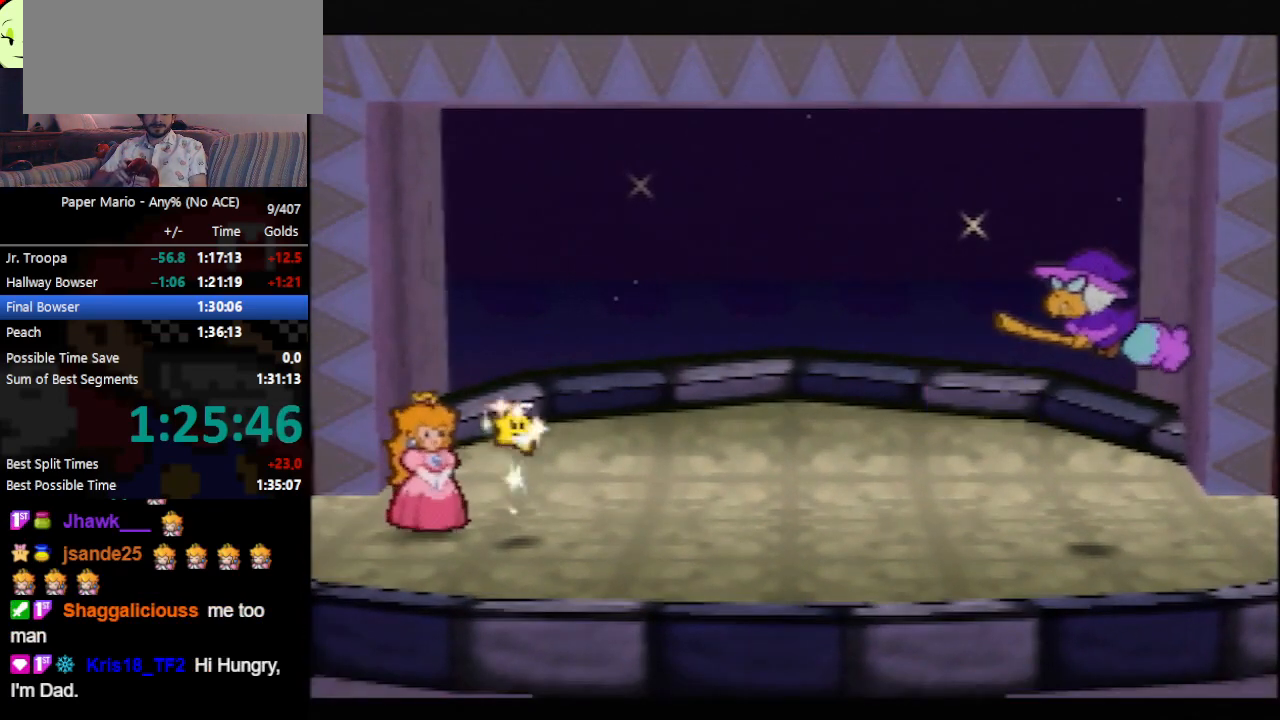
Gameplay with a controller (Nintendo layout); each line is a JSON object with the inputs held at the frame after it. "events" lists button and stick changes between this image and that frame as [ms after this image, input, new state], when the widget could be followed in between. Not read: L3 R3 START right_stick.
{"buttons": ["A"], "left_stick": "center", "events": [[33, "A", "down"], [67, "A", "up"], [100, "A", "down"], [133, "A", "up"], [167, "A", "down"], [200, "A", "up"], [233, "A", "down"], [267, "A", "up"], [300, "A", "down"], [333, "A", "up"], [367, "A", "down"], [400, "A", "up"], [433, "A", "down"], [467, "A", "up"], [500, "A", "down"]]}
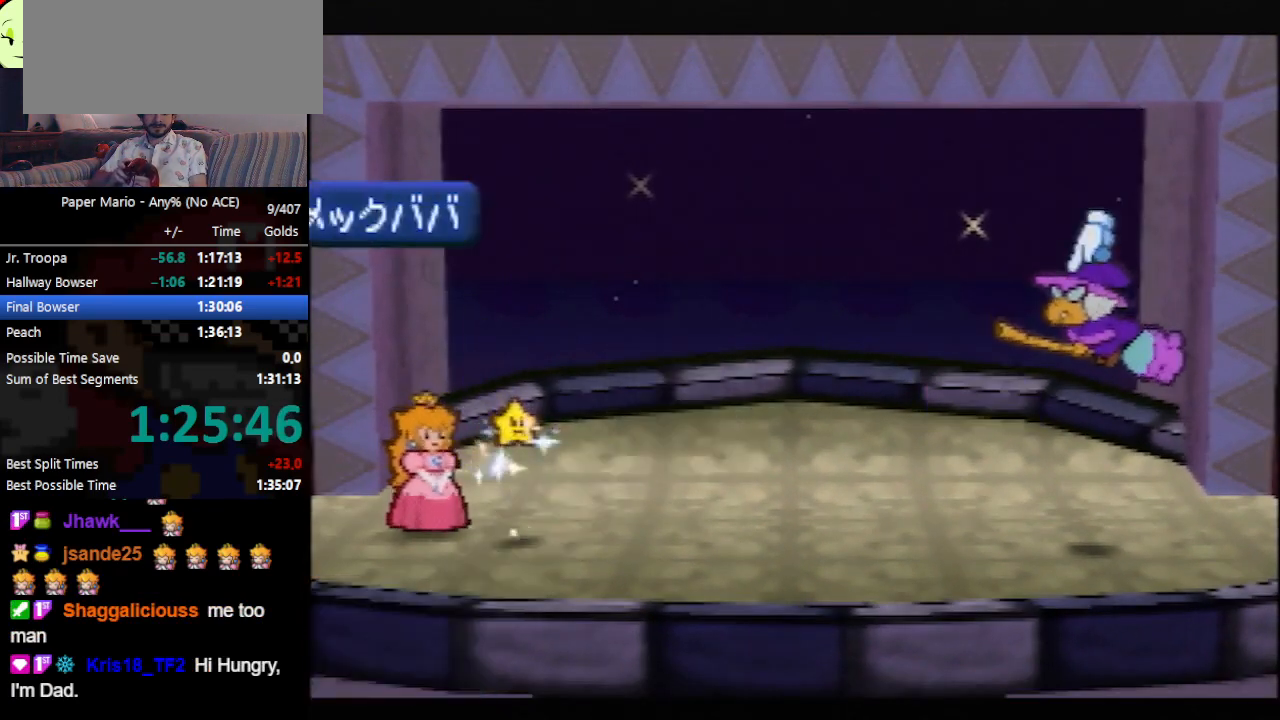
{"buttons": [], "left_stick": "center", "events": [[33, "A", "up"], [67, "A", "down"], [100, "A", "up"], [133, "A", "down"], [167, "A", "up"], [200, "A", "down"], [300, "A", "up"]]}
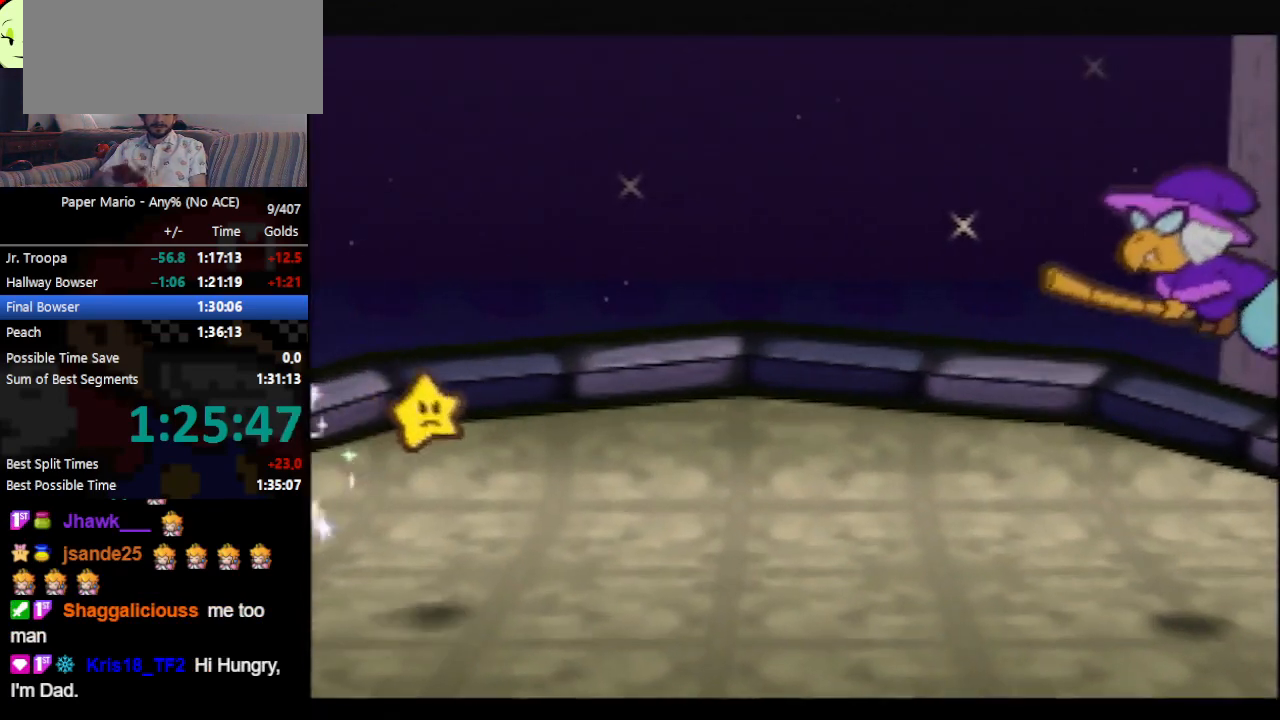
{"buttons": ["B"], "left_stick": "center", "events": [[33, "B", "down"]]}
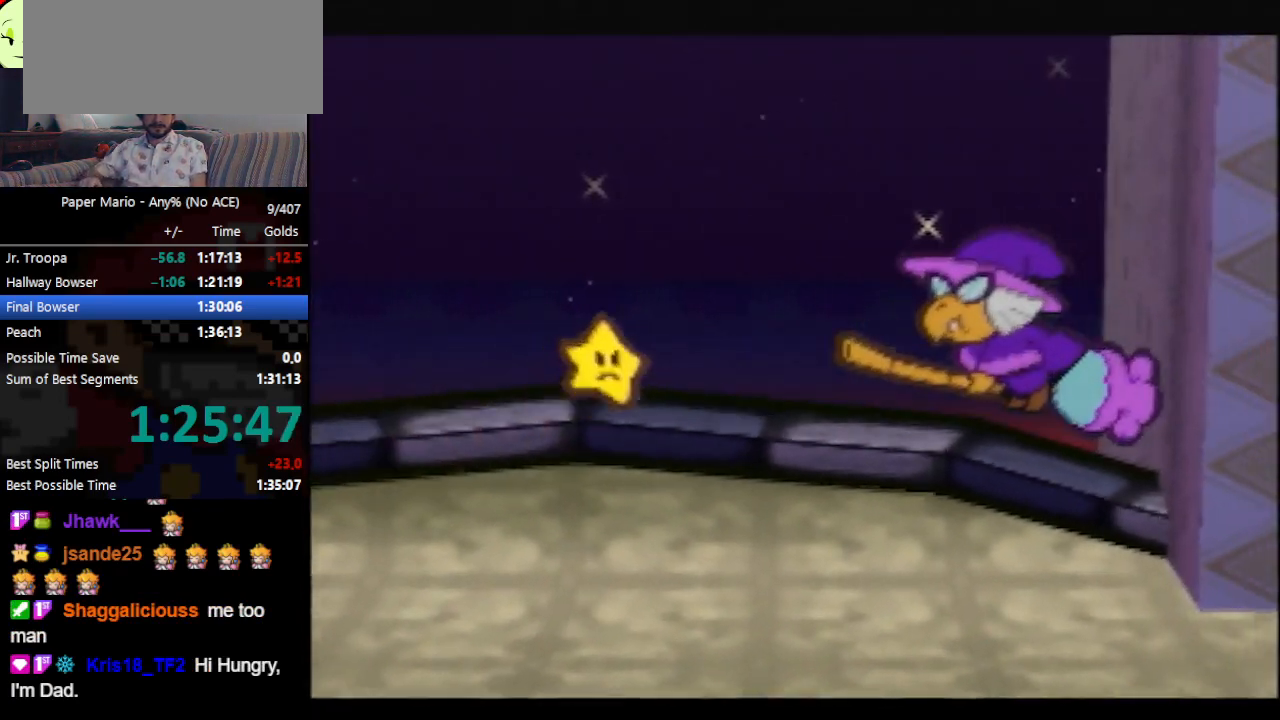
{"buttons": ["B"], "left_stick": "center", "events": []}
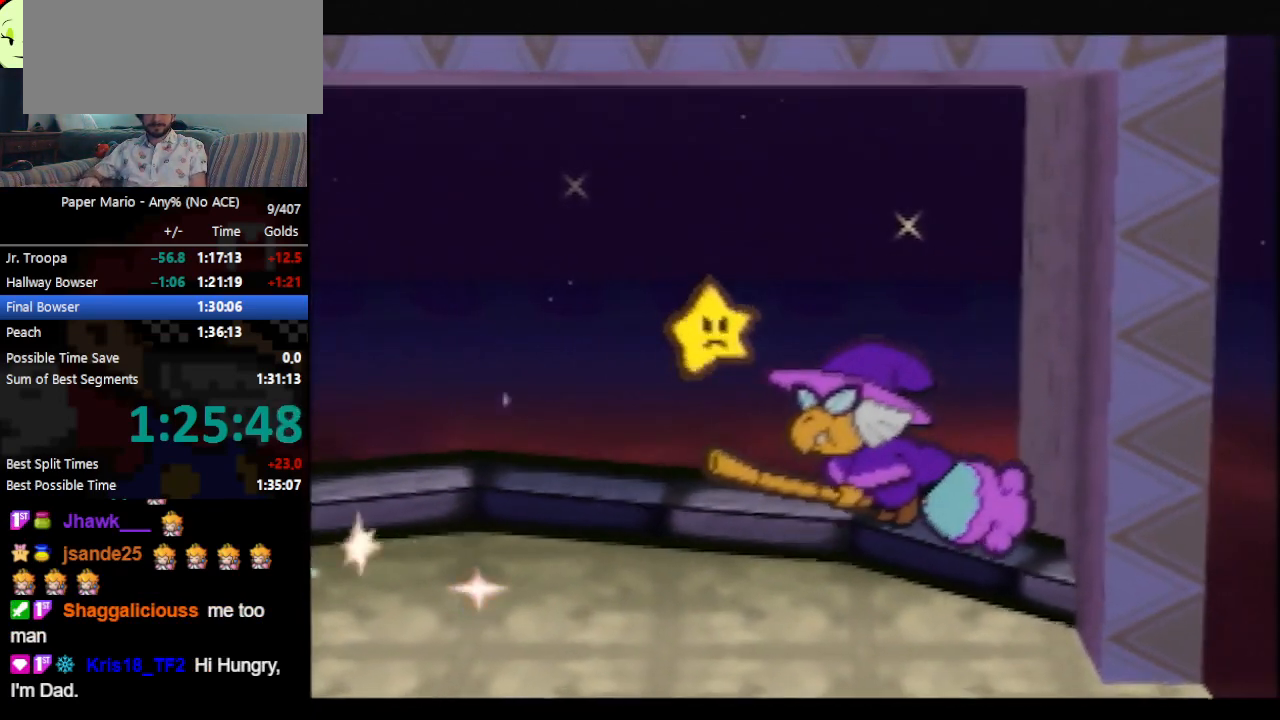
{"buttons": ["B"], "left_stick": "center", "events": []}
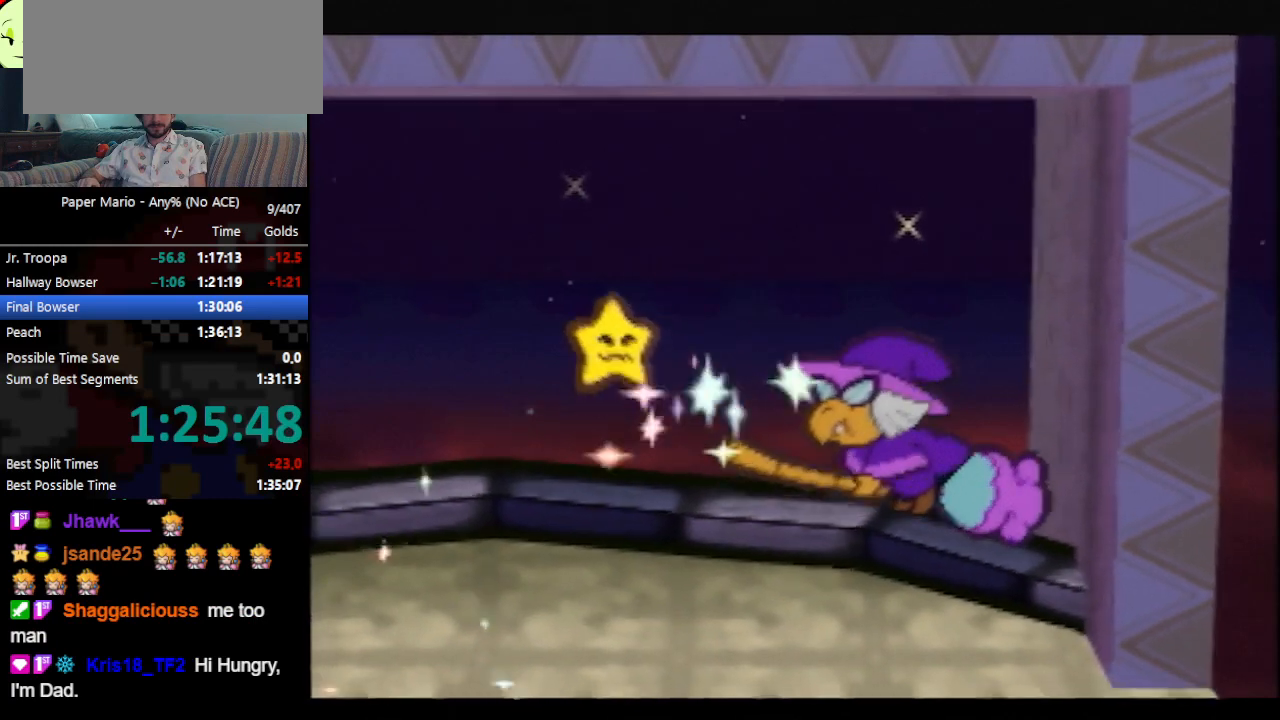
{"buttons": ["B"], "left_stick": "center", "events": []}
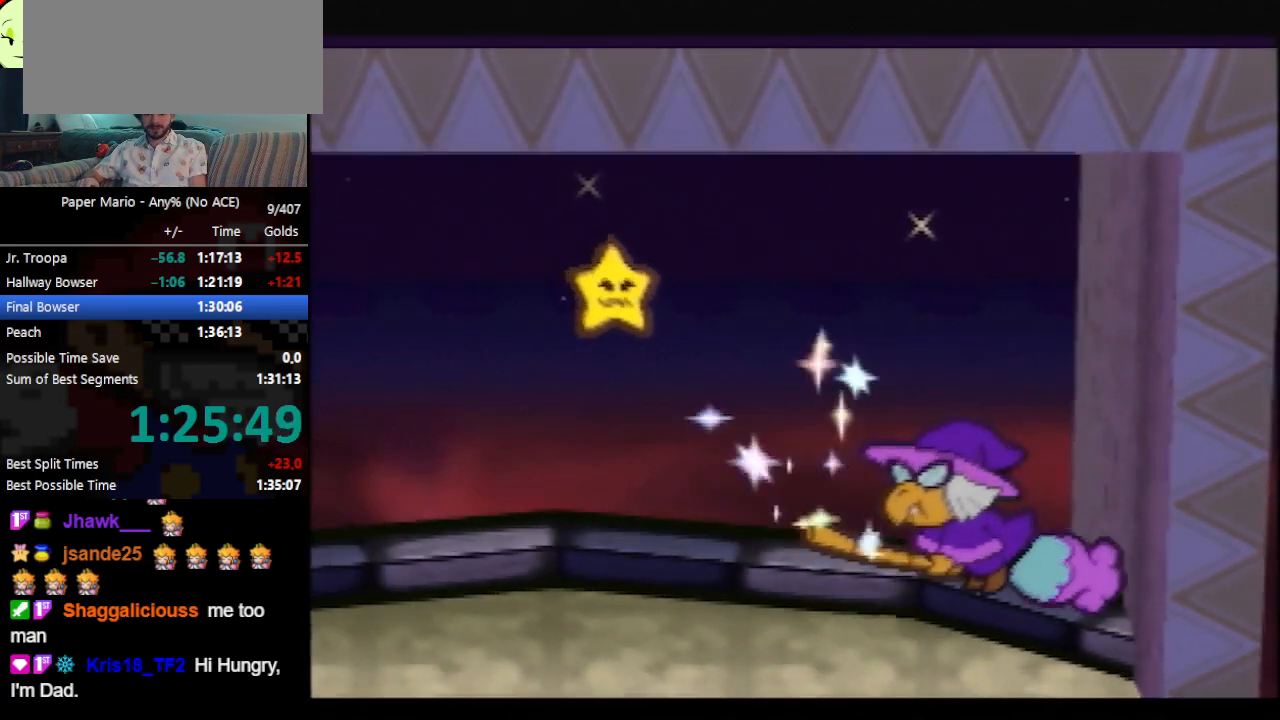
{"buttons": ["B"], "left_stick": "center", "events": []}
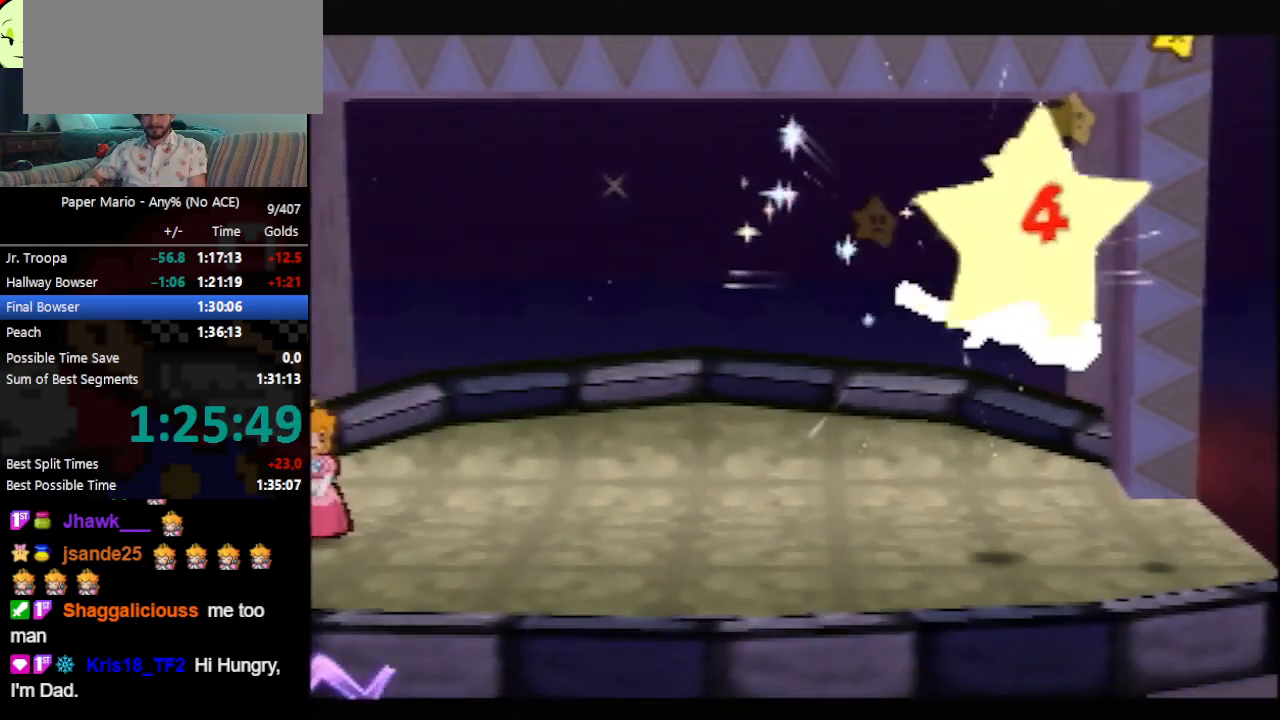
{"buttons": ["B"], "left_stick": "center", "events": []}
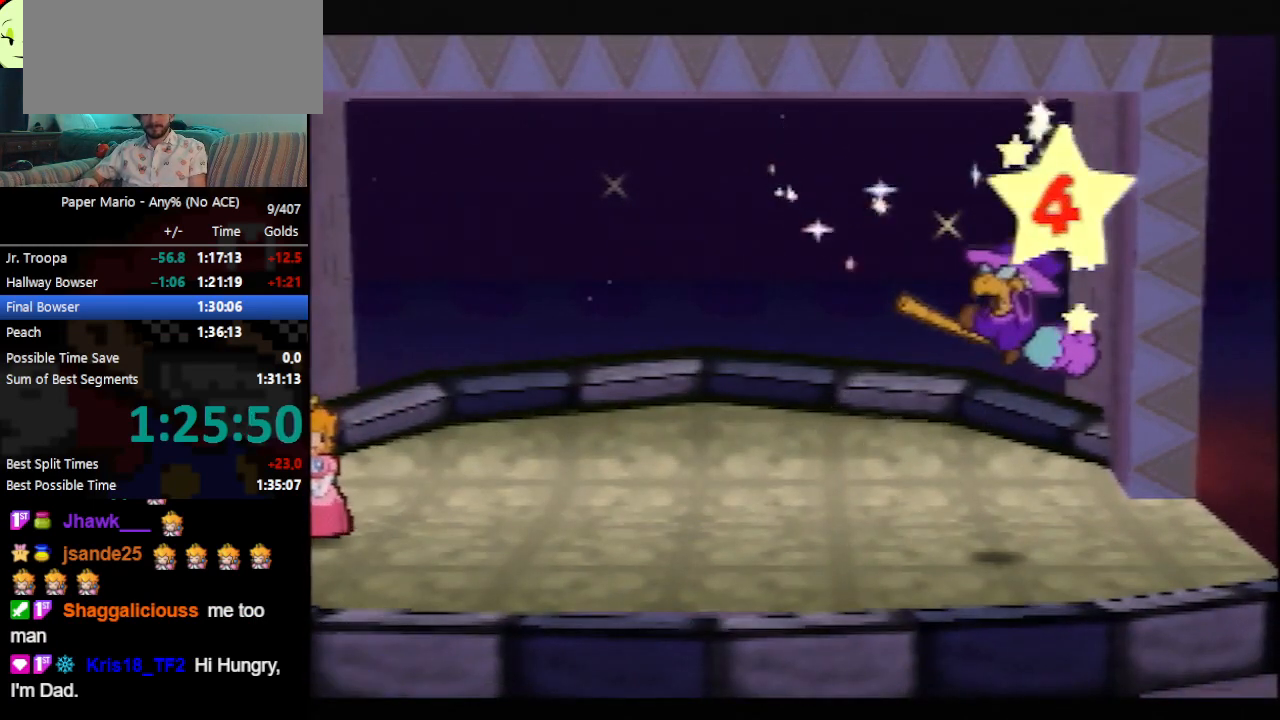
{"buttons": ["B"], "left_stick": "center", "events": []}
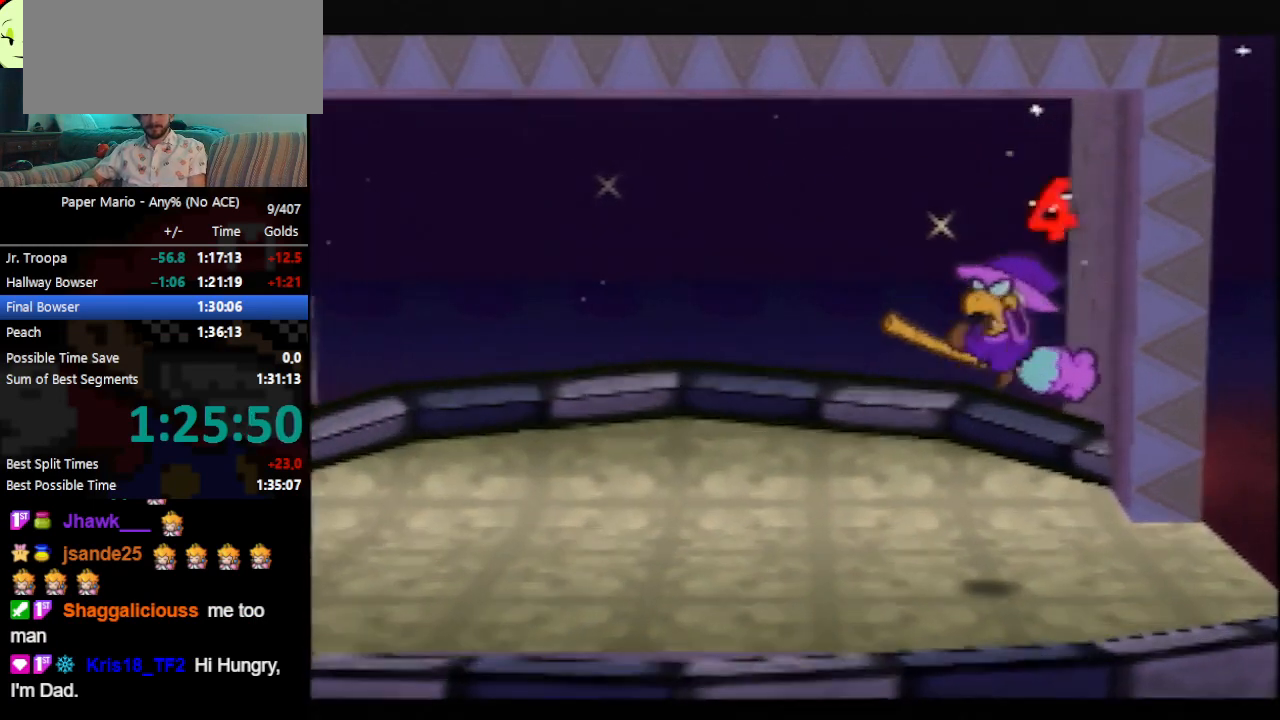
{"buttons": ["B"], "left_stick": "center", "events": []}
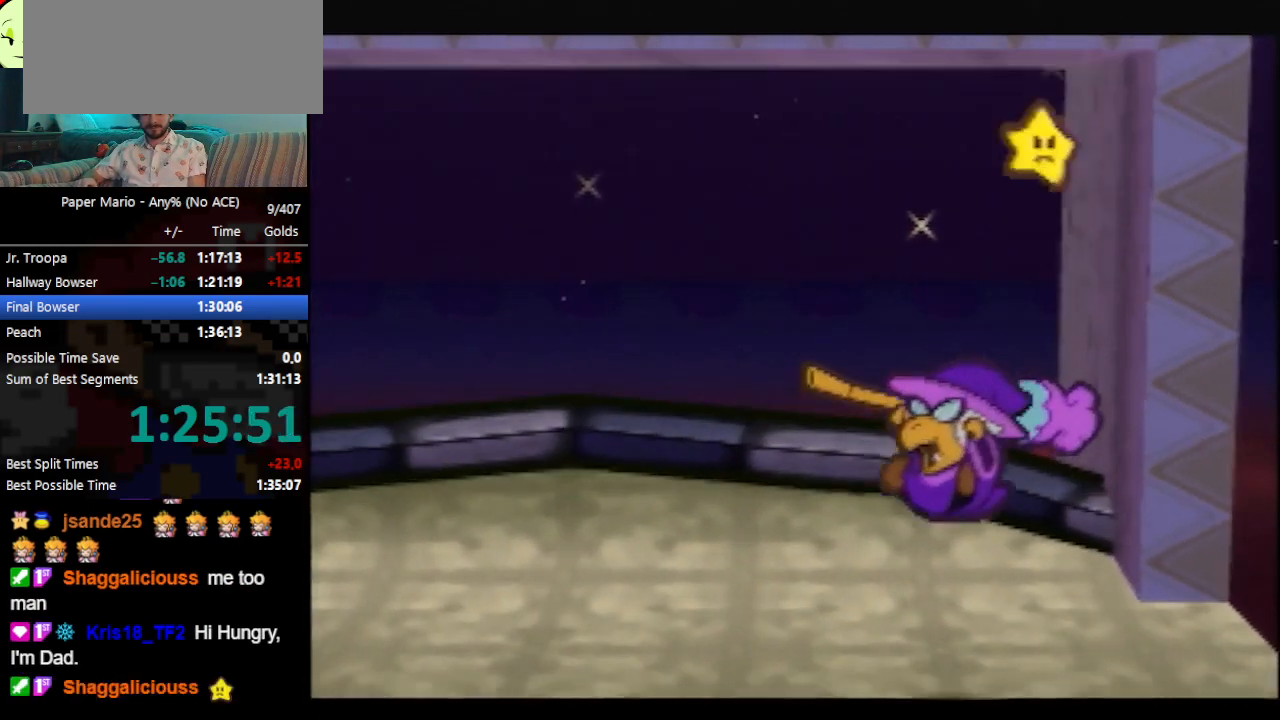
{"buttons": ["B"], "left_stick": "center", "events": []}
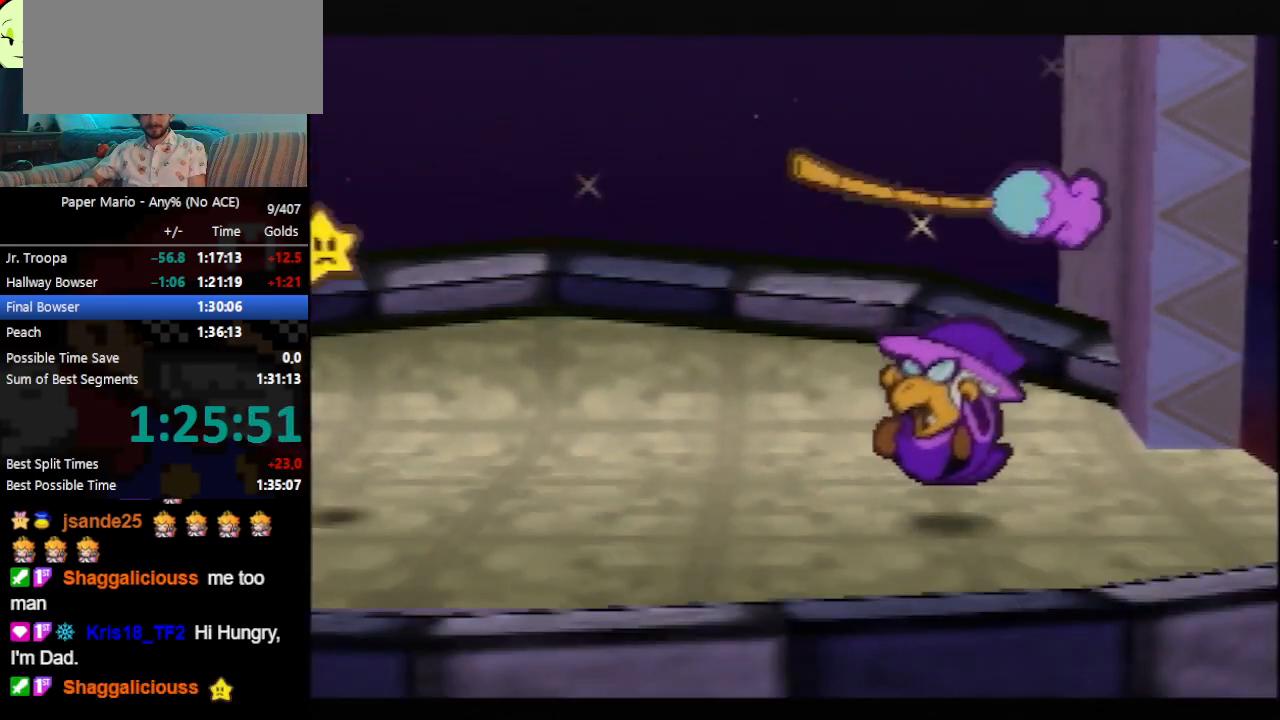
{"buttons": ["B"], "left_stick": "center", "events": []}
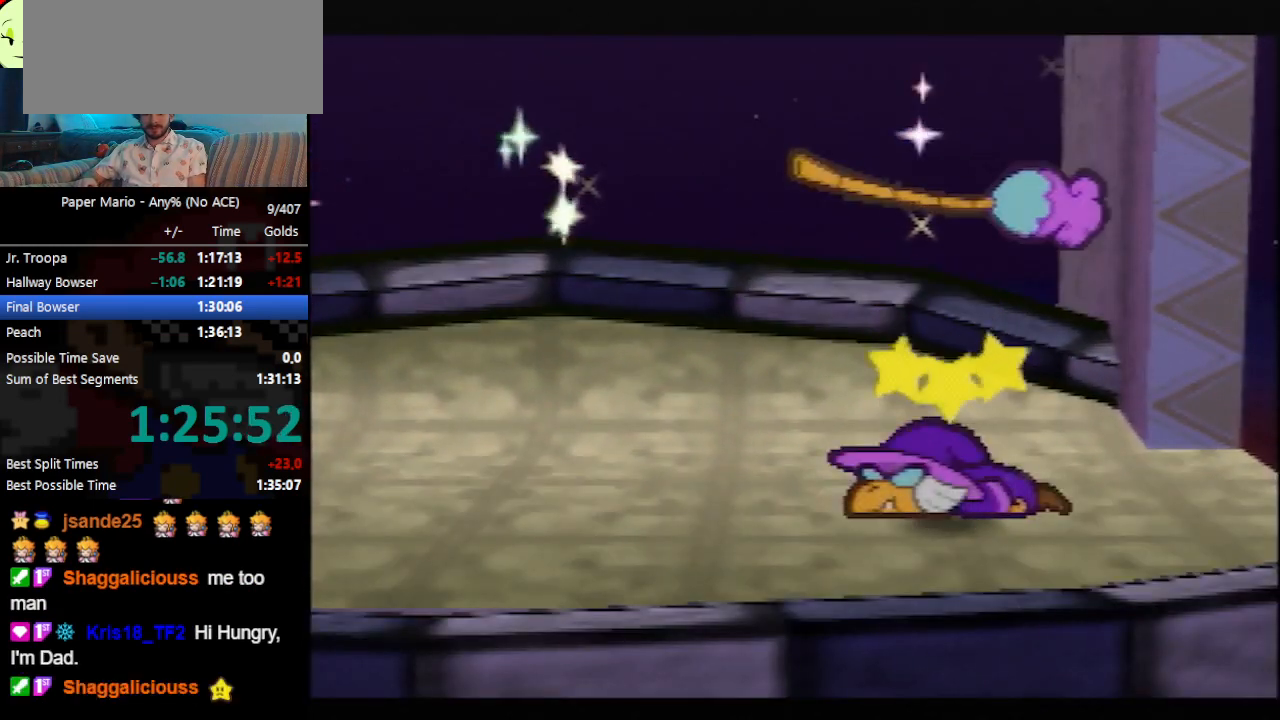
{"buttons": ["B"], "left_stick": "center", "events": []}
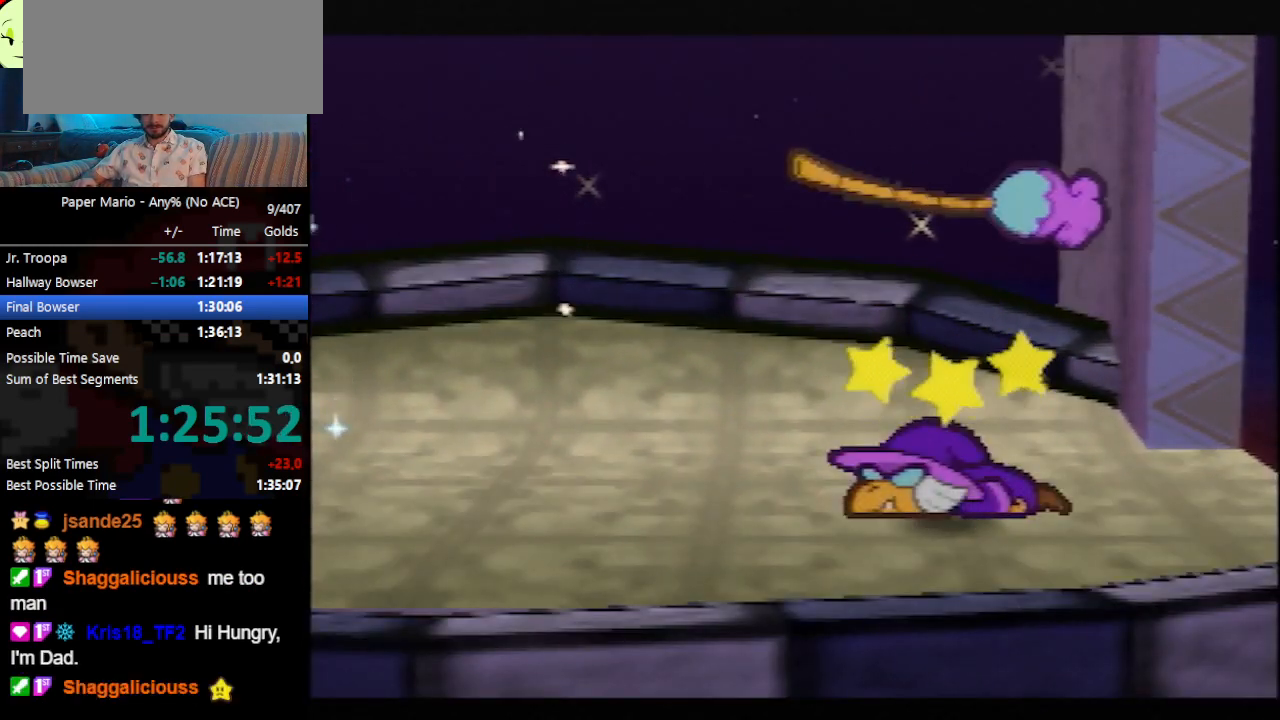
{"buttons": ["B"], "left_stick": "center", "events": []}
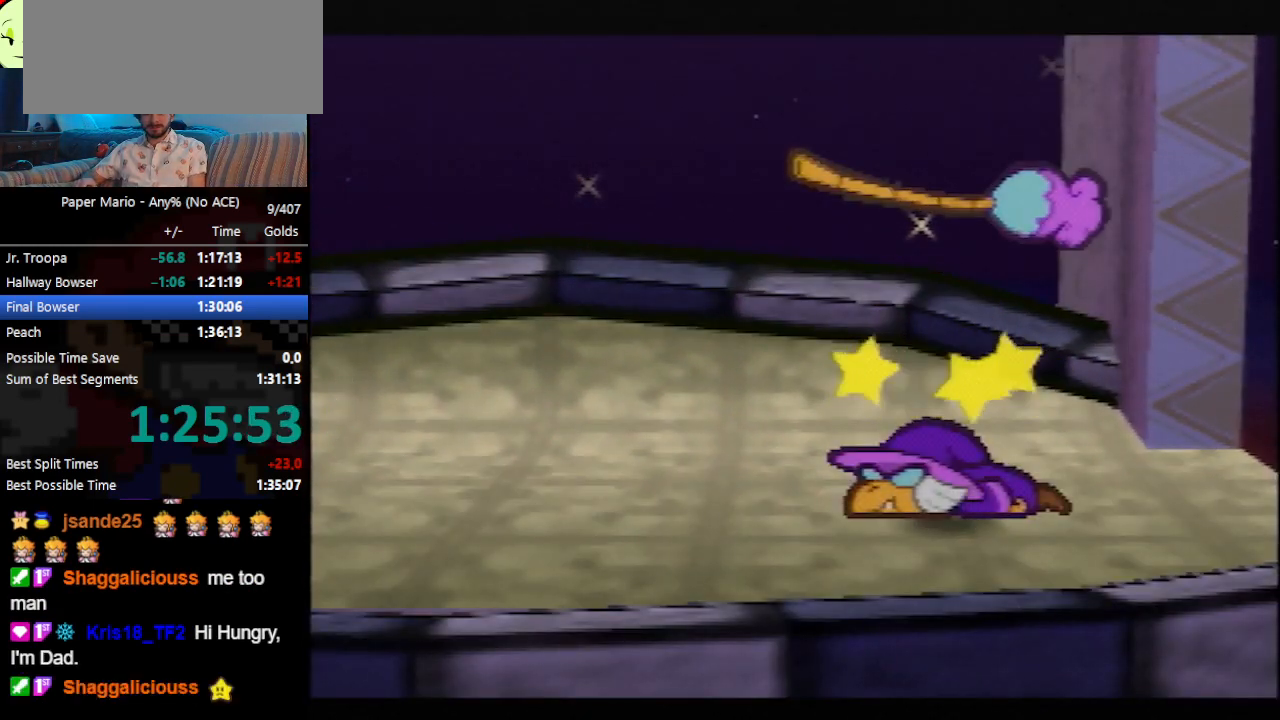
{"buttons": ["B"], "left_stick": "center", "events": []}
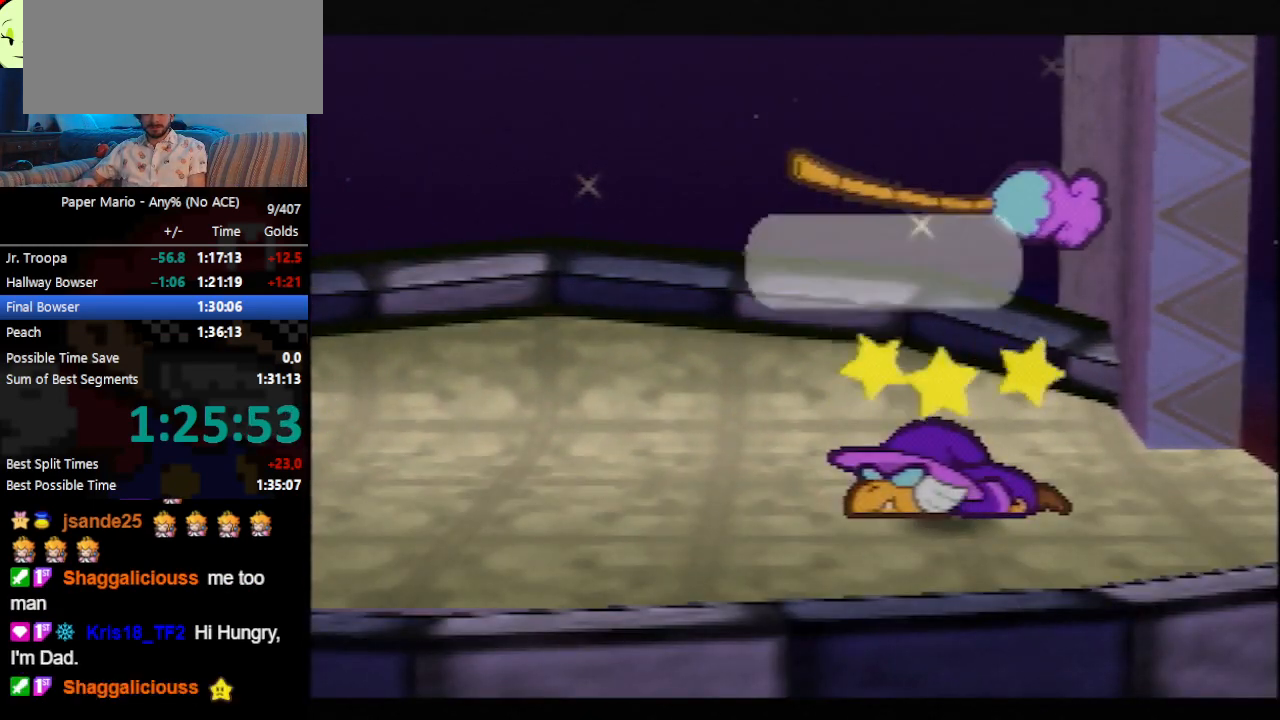
{"buttons": ["B"], "left_stick": "center", "events": []}
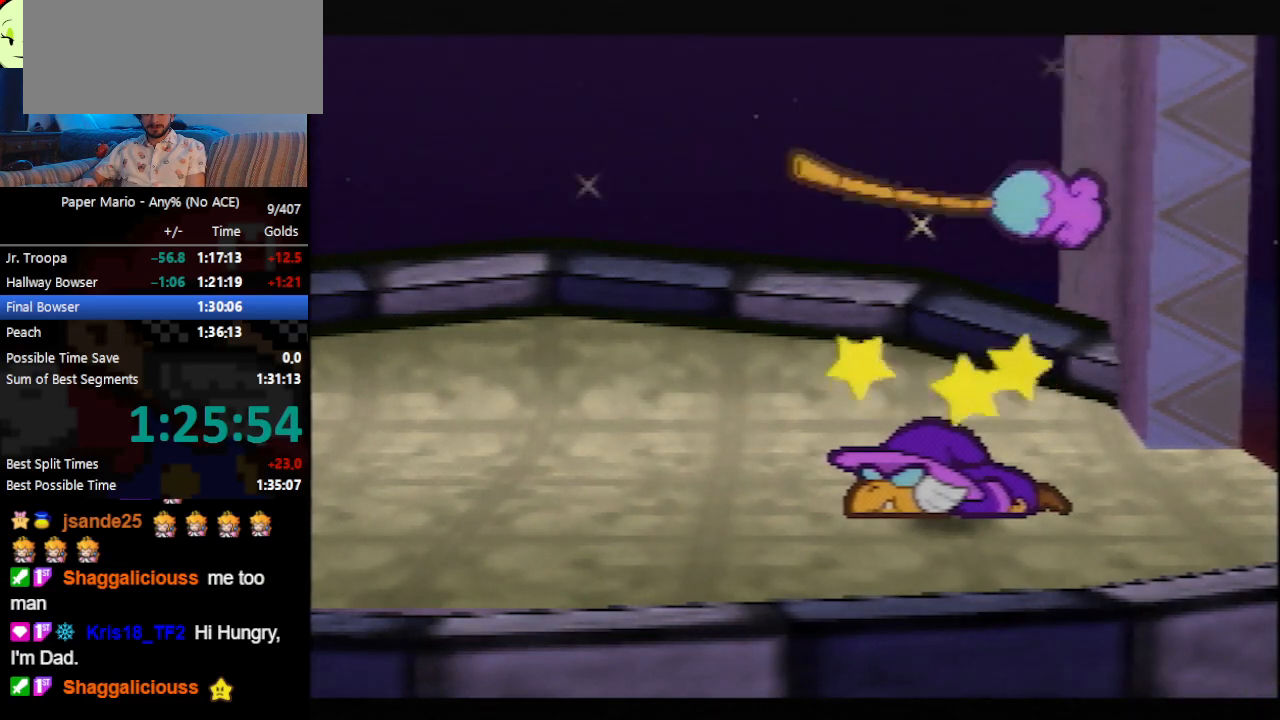
{"buttons": ["B"], "left_stick": "center", "events": []}
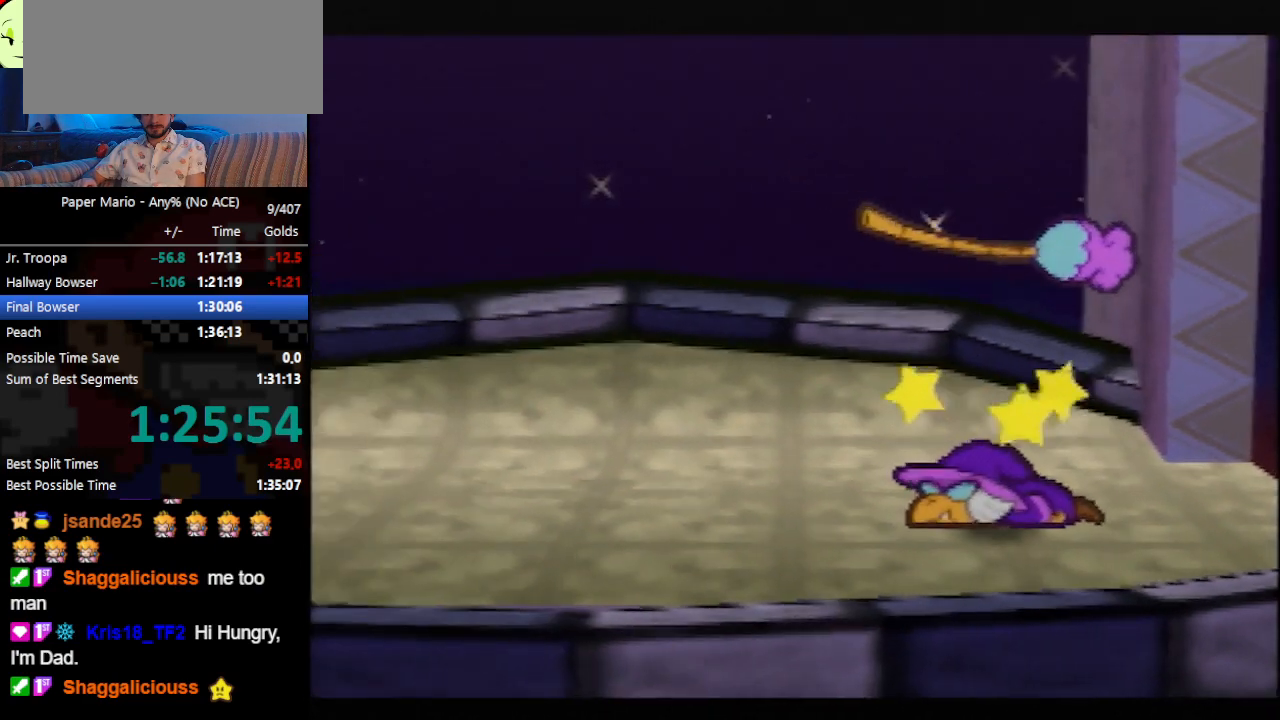
{"buttons": ["B"], "left_stick": "center", "events": []}
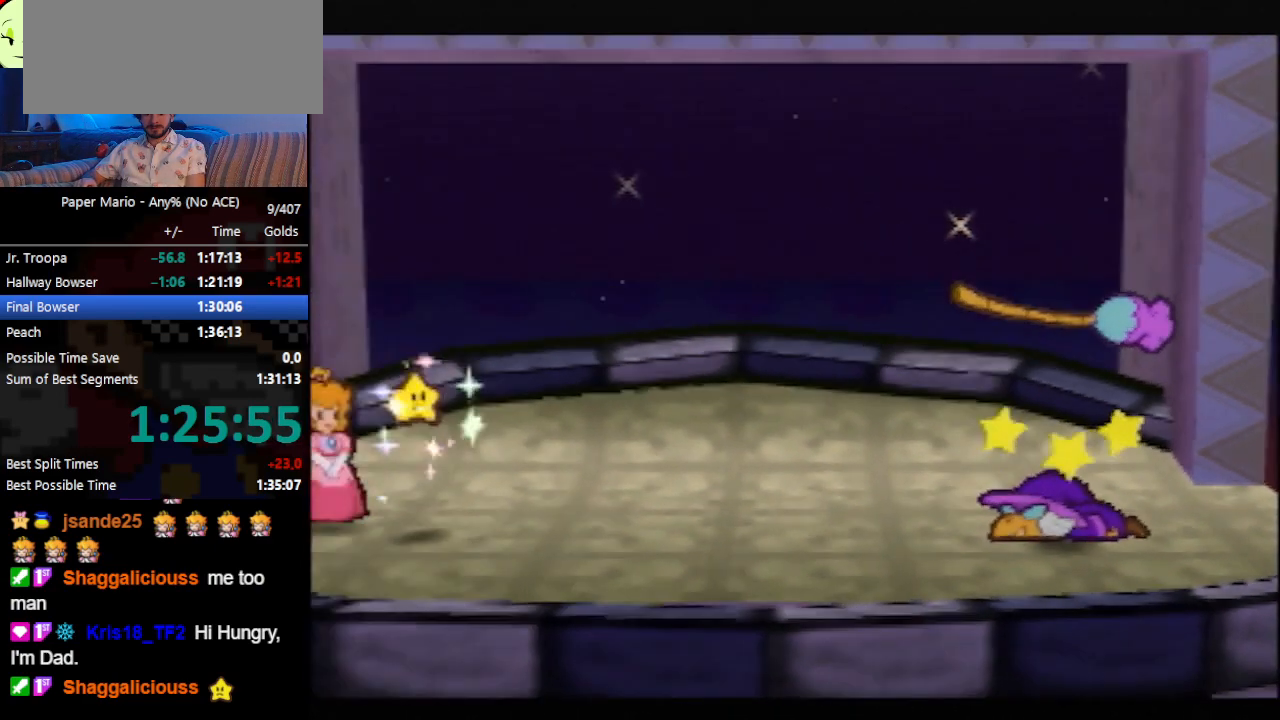
{"buttons": ["B"], "left_stick": "center", "events": []}
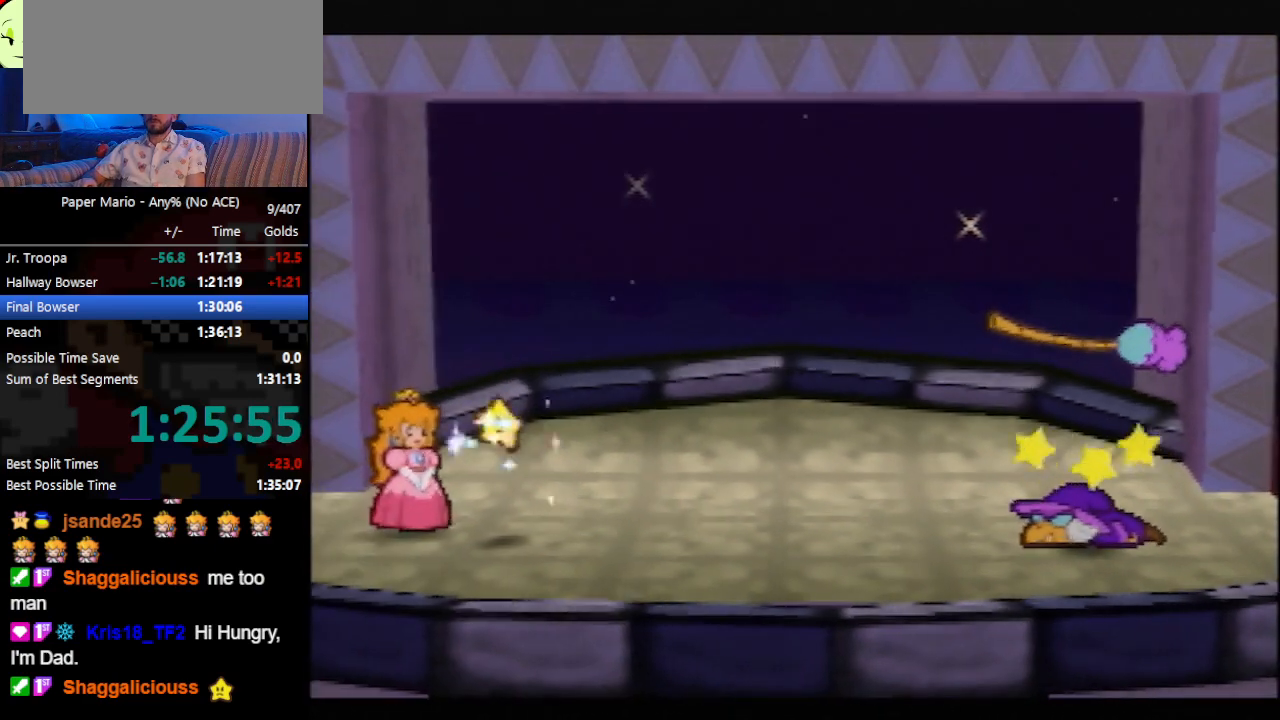
{"buttons": ["B"], "left_stick": "center", "events": []}
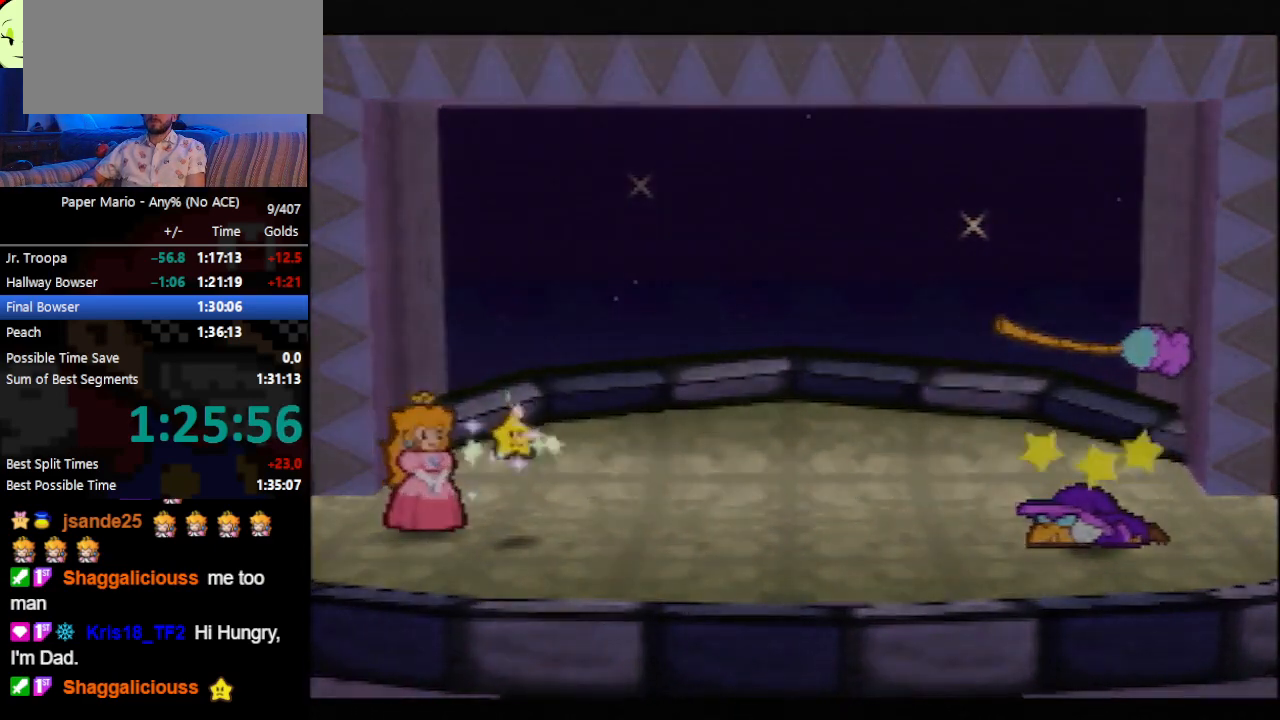
{"buttons": ["B"], "left_stick": "center", "events": []}
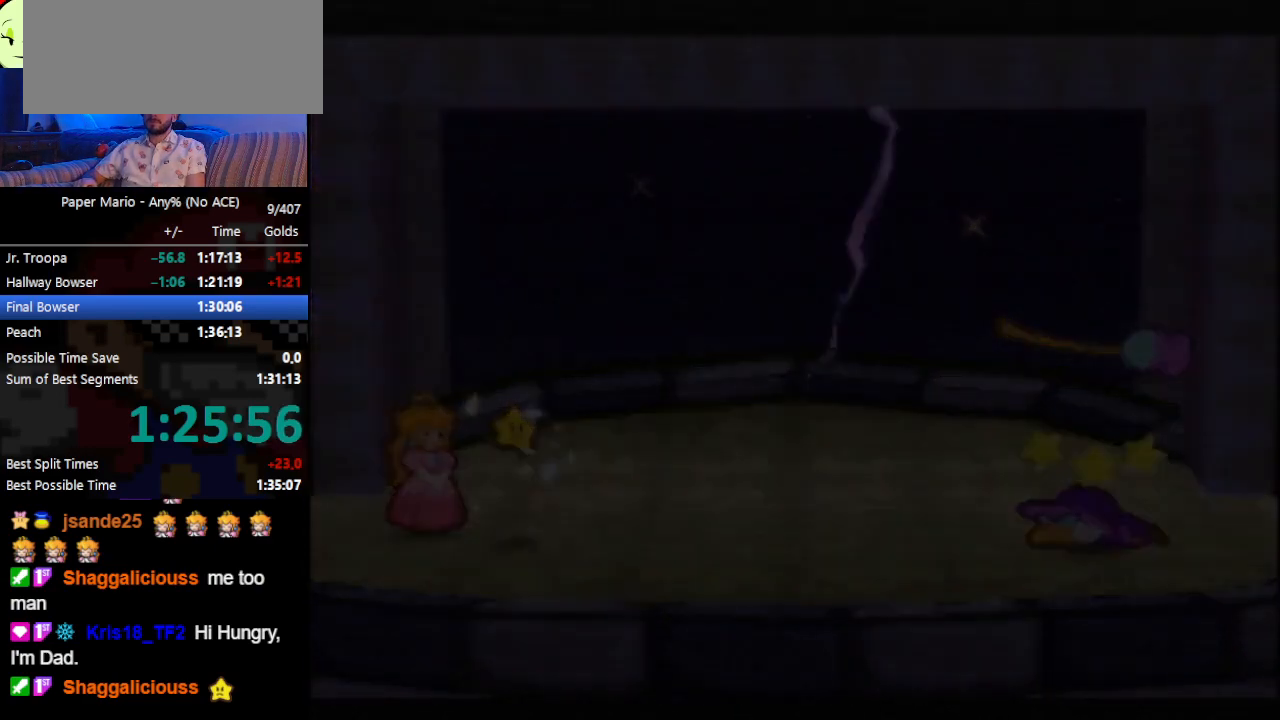
{"buttons": ["B"], "left_stick": "center", "events": []}
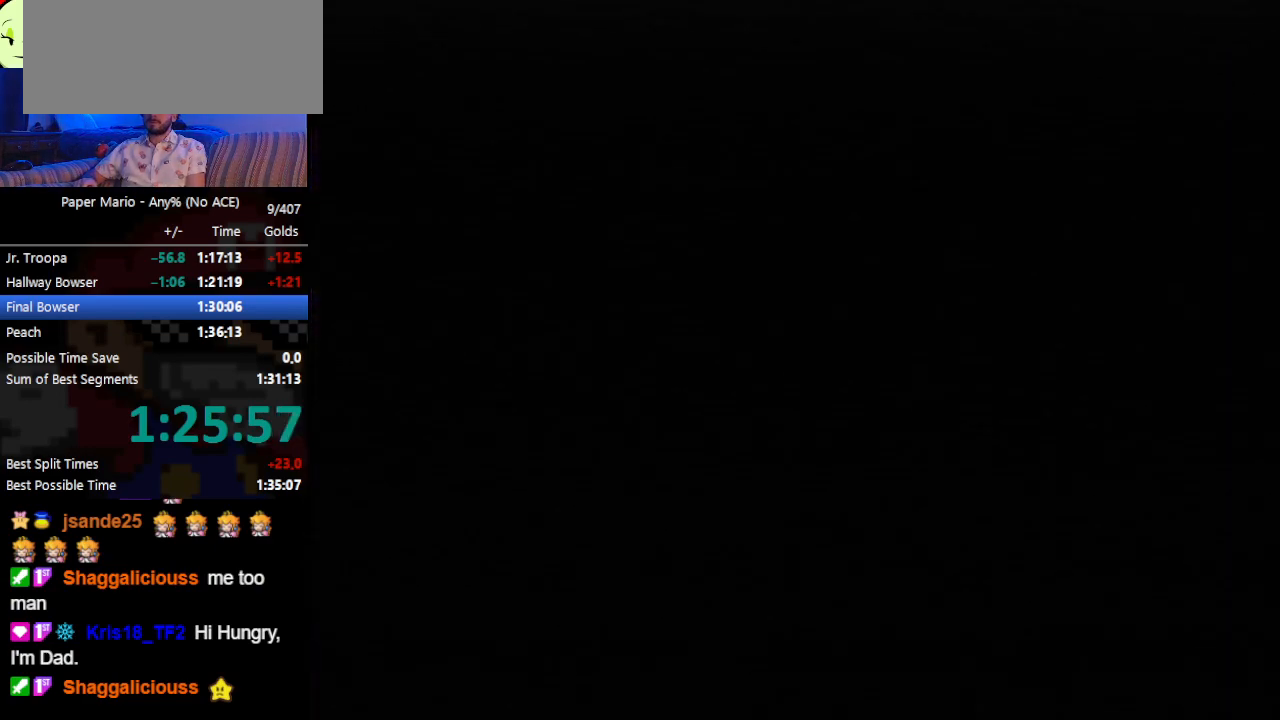
{"buttons": ["B"], "left_stick": "center", "events": []}
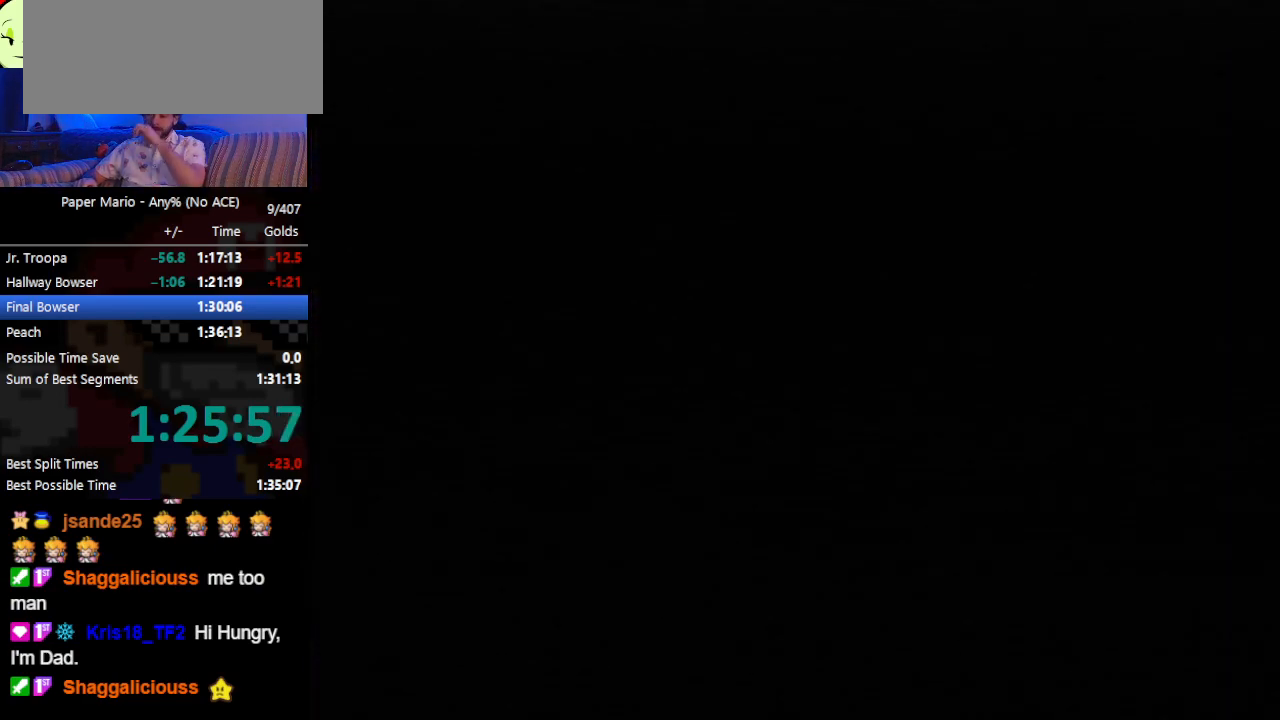
{"buttons": ["B"], "left_stick": "center", "events": []}
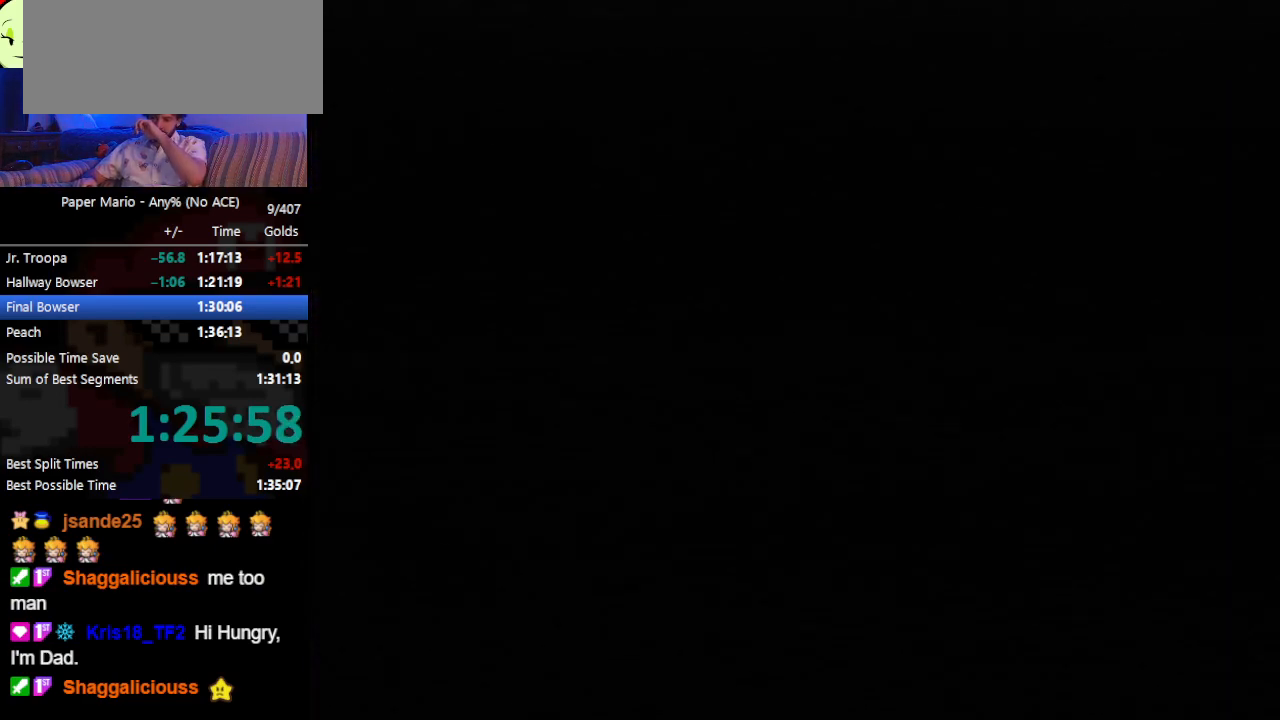
{"buttons": ["B"], "left_stick": "center", "events": []}
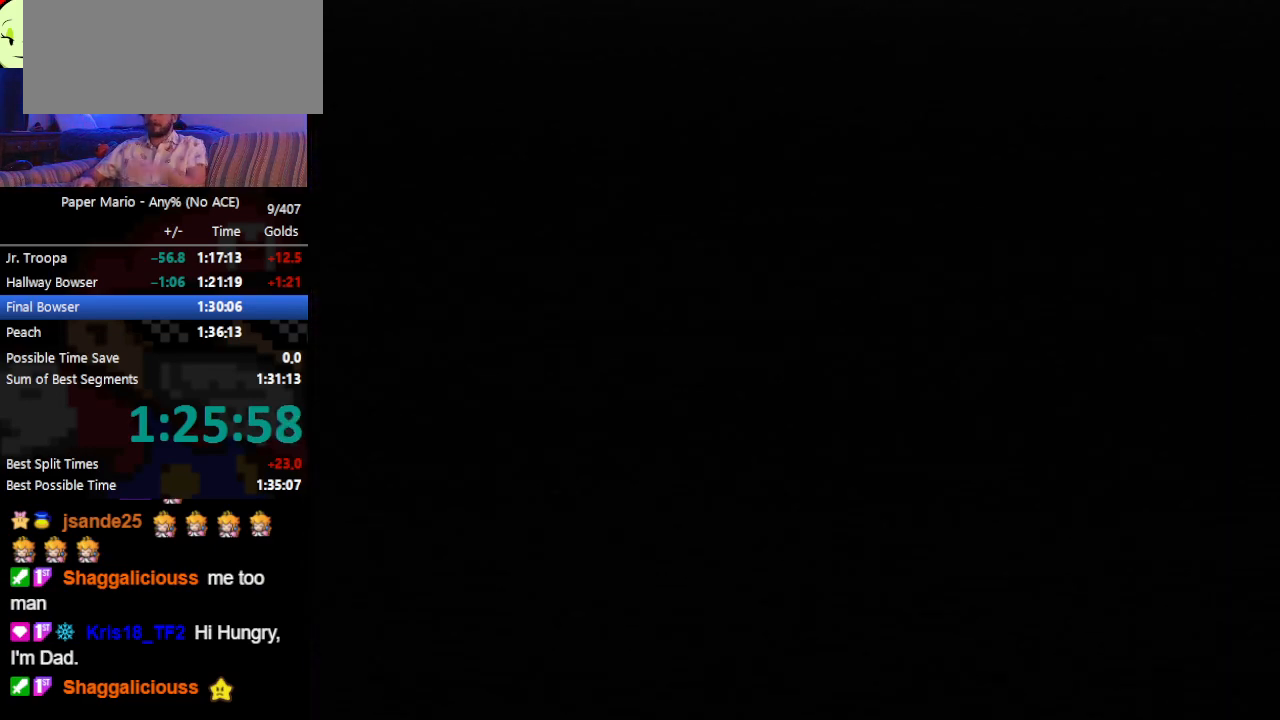
{"buttons": ["B"], "left_stick": "center", "events": []}
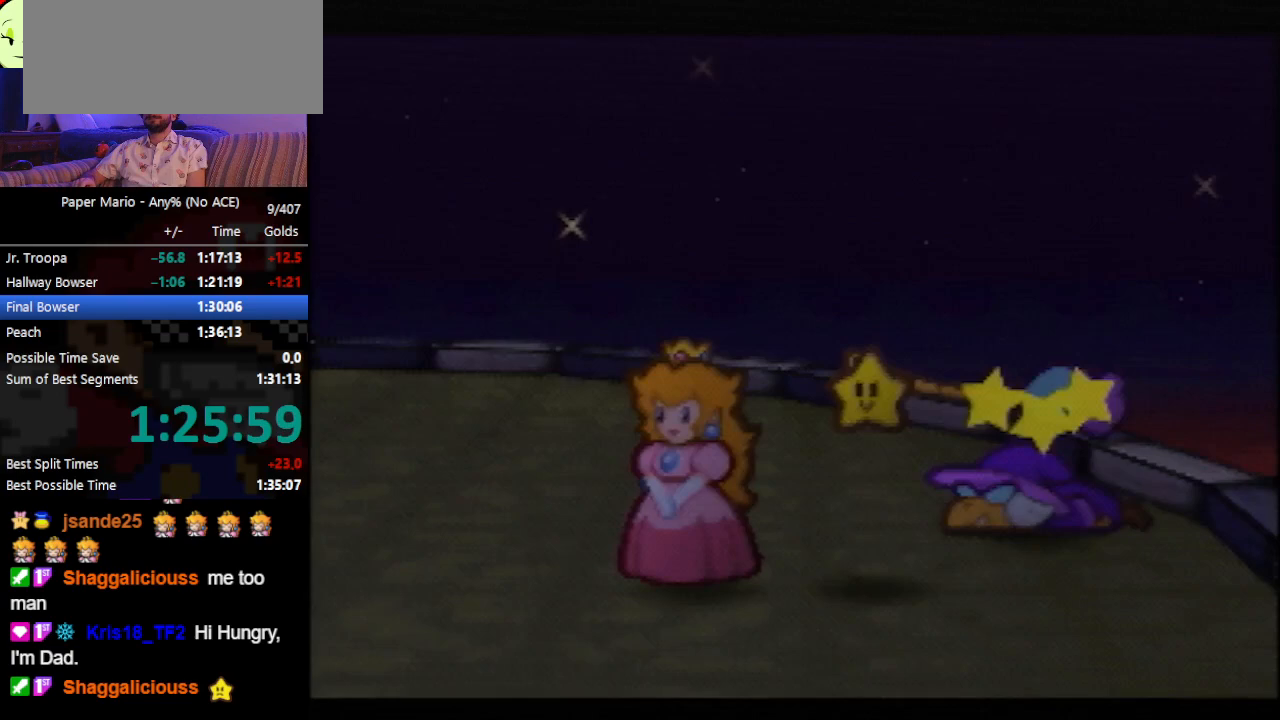
{"buttons": ["B"], "left_stick": "center", "events": []}
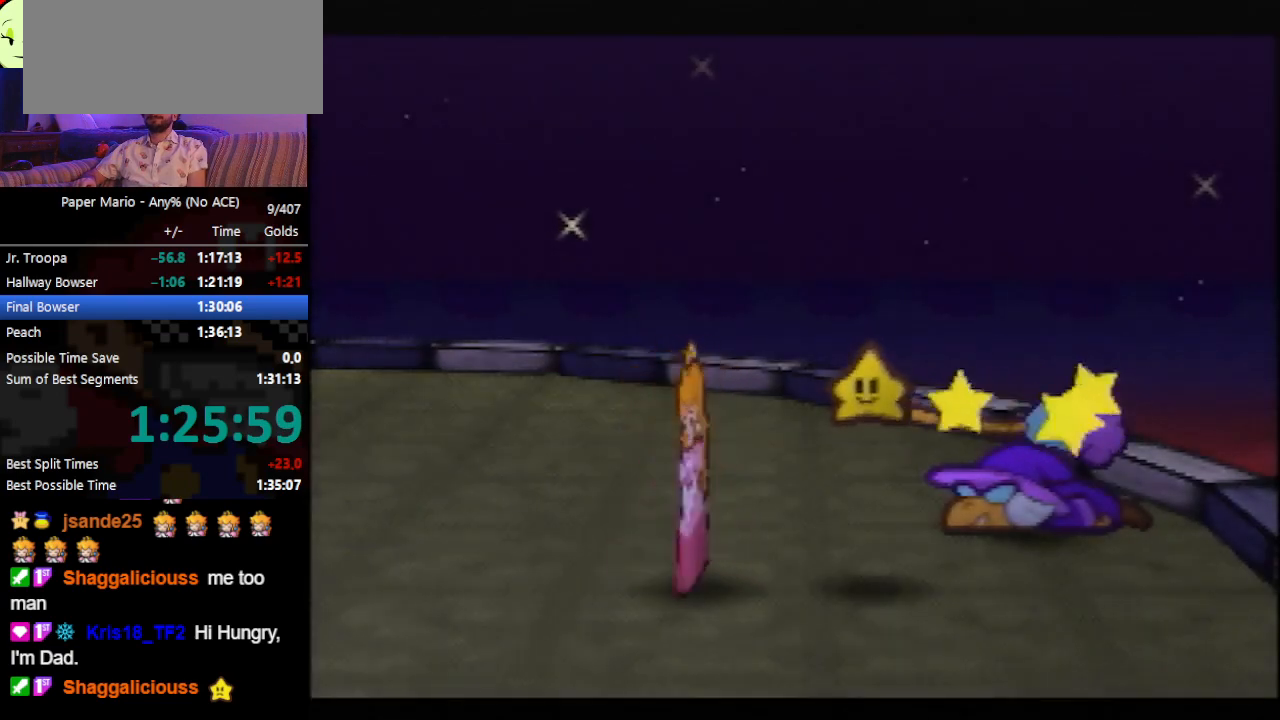
{"buttons": ["B"], "left_stick": "center", "events": []}